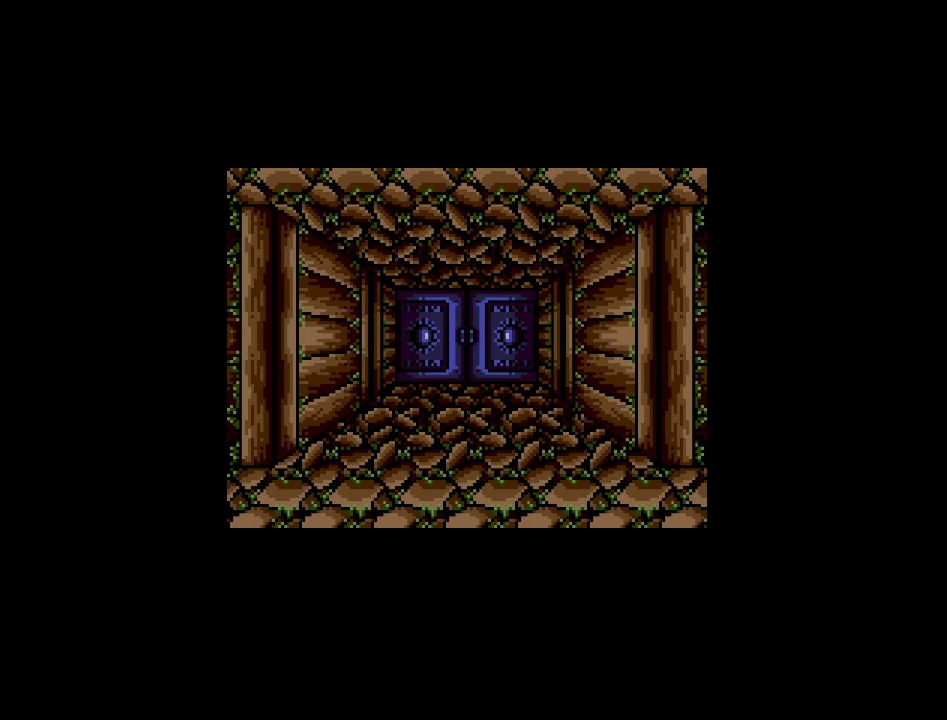
Gameplay with a controller (Nintendo layout); each line is a JSON object with the inputs held at the frame after it. "events" lists button and stick changes between this image and that frame as [ms after this image, input, new state], when the widget could be followed in between. Not read: A B L3 R3 X Y other_buttons.
{"buttons": ["DPAD_UP"], "events": [[233, "DPAD_UP", "down"]]}
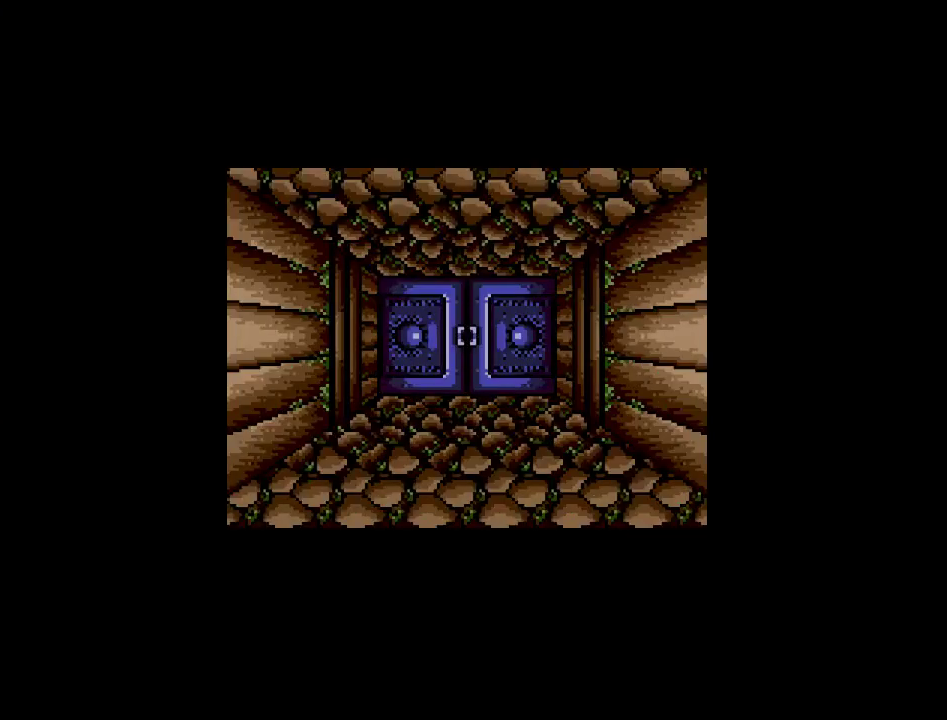
{"buttons": ["DPAD_UP"], "events": []}
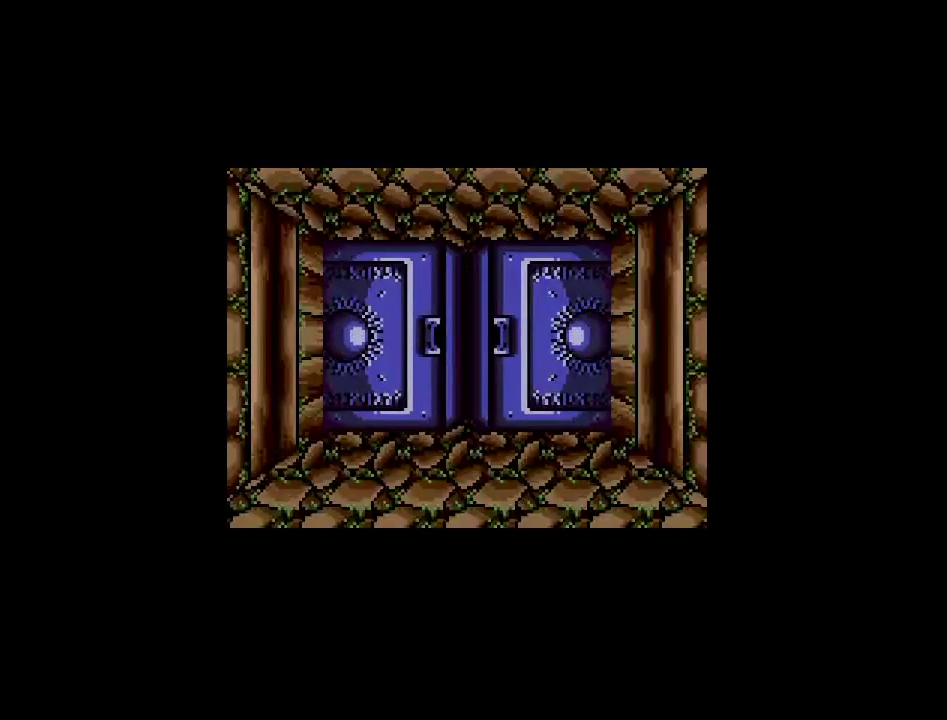
{"buttons": [], "events": [[17, "DPAD_UP", "up"]]}
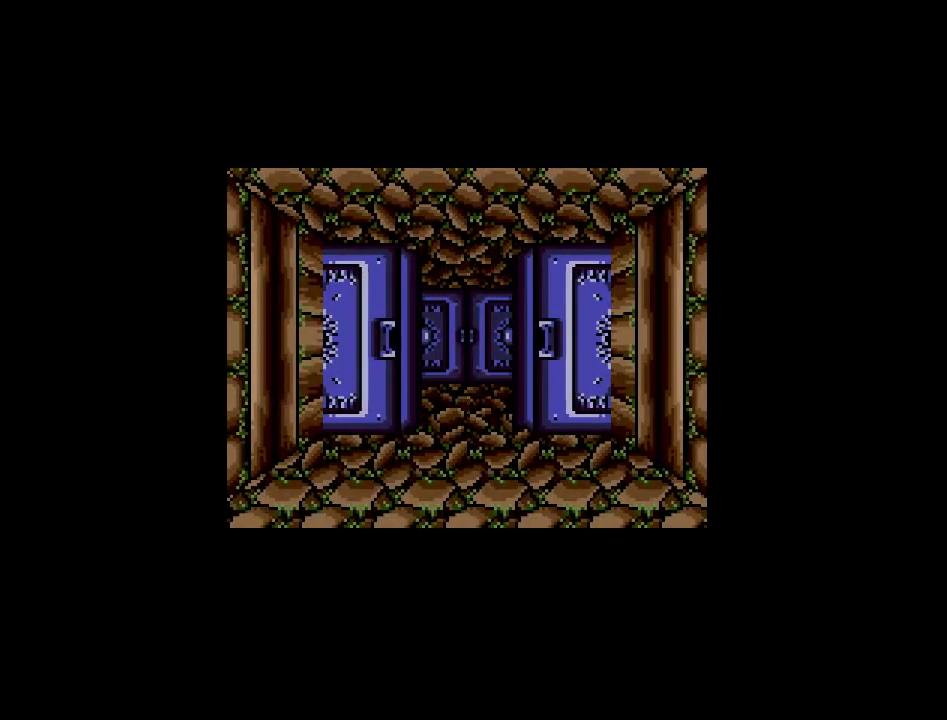
{"buttons": [], "events": []}
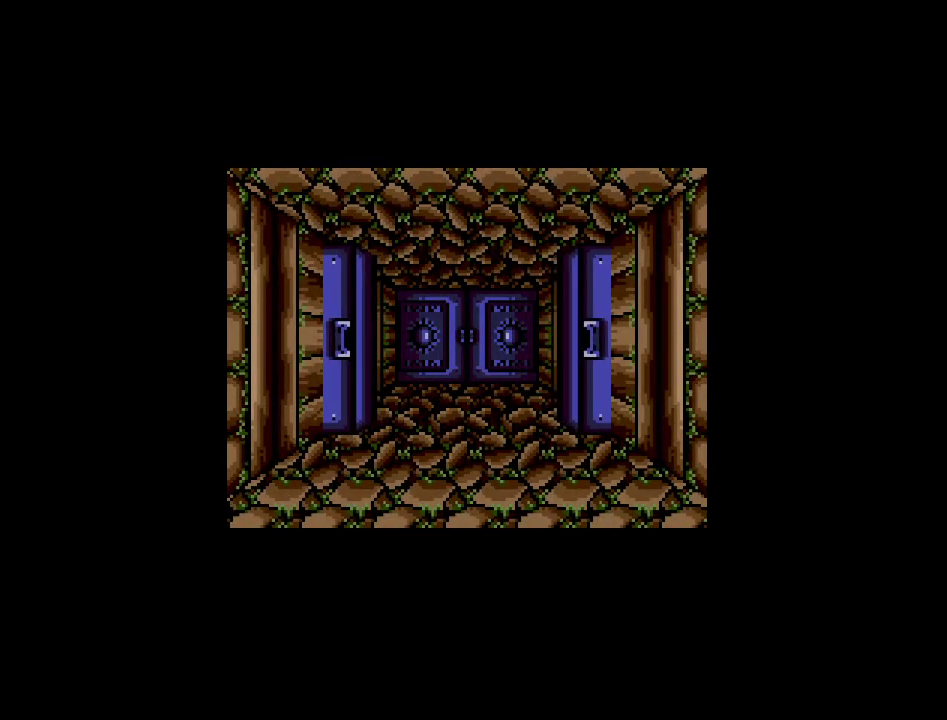
{"buttons": [], "events": []}
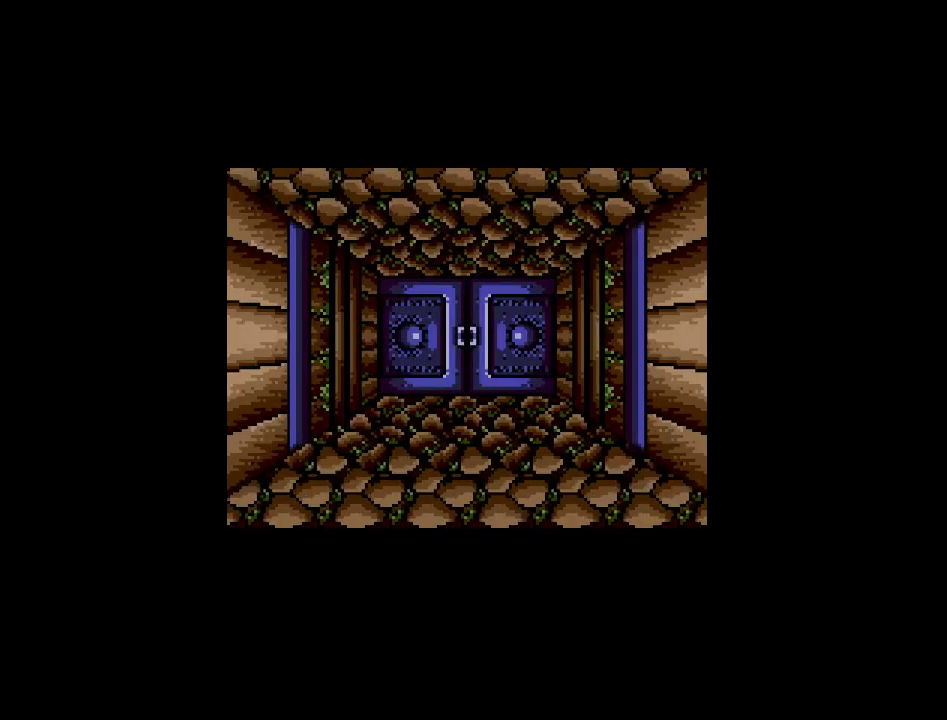
{"buttons": [], "events": []}
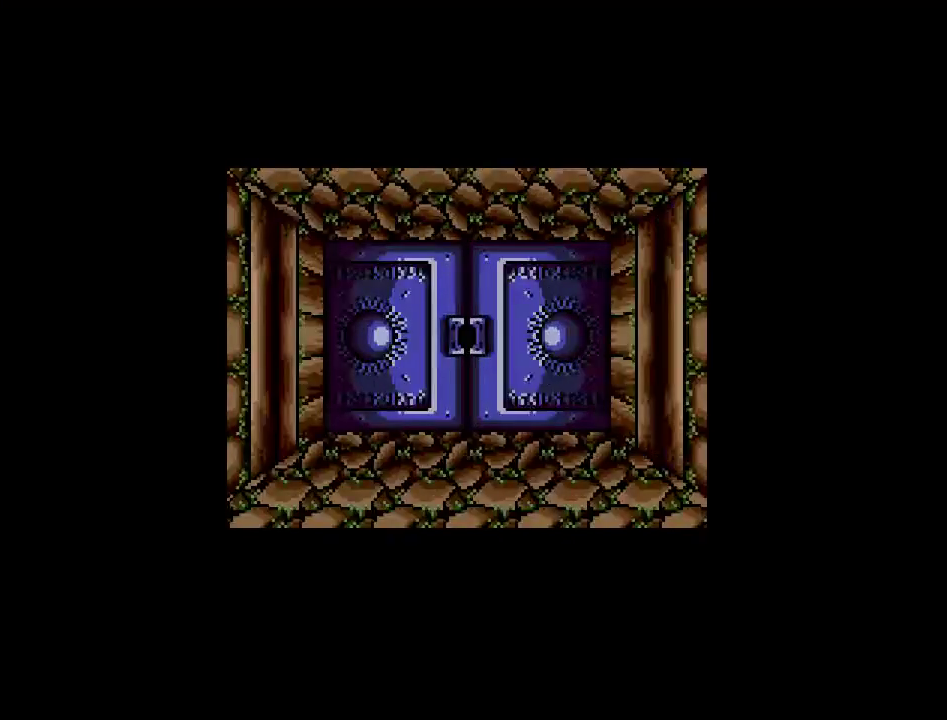
{"buttons": [], "events": []}
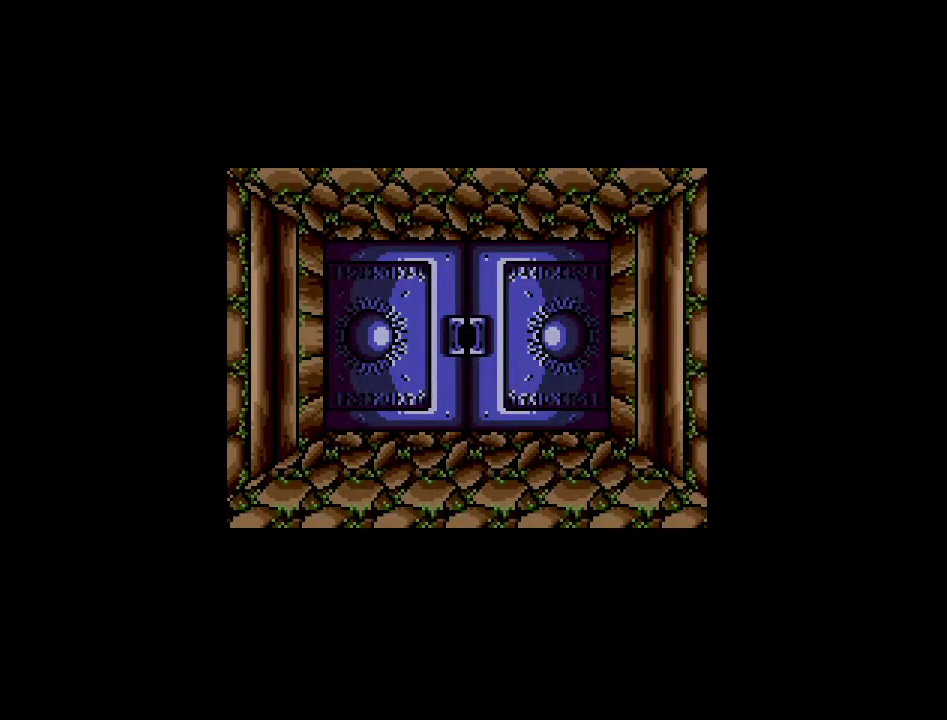
{"buttons": ["DPAD_DOWN"], "events": [[383, "DPAD_DOWN", "down"]]}
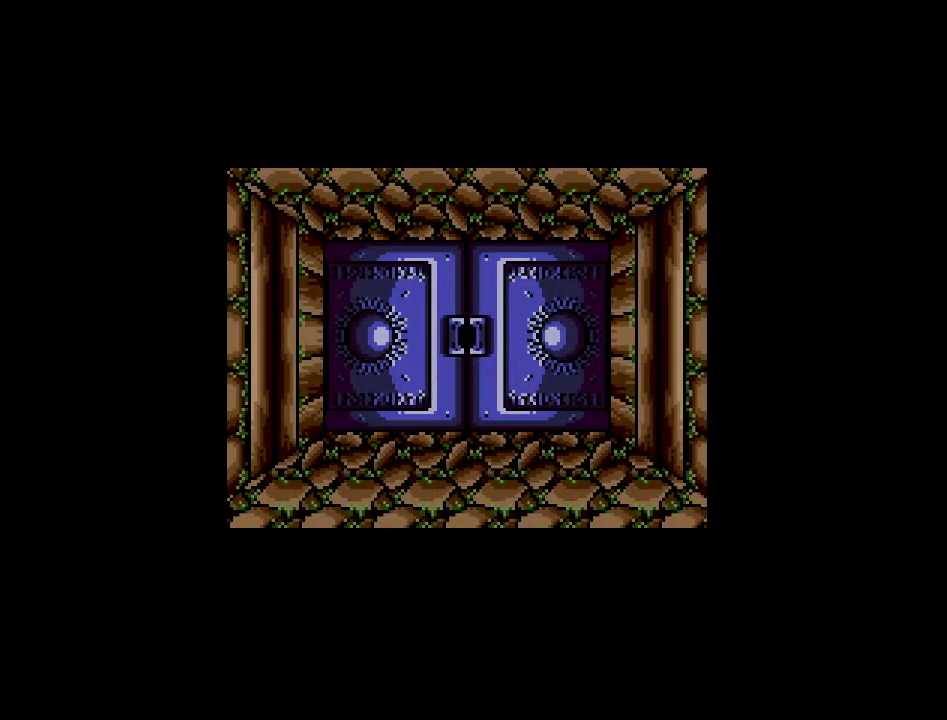
{"buttons": [], "events": [[17, "DPAD_DOWN", "up"]]}
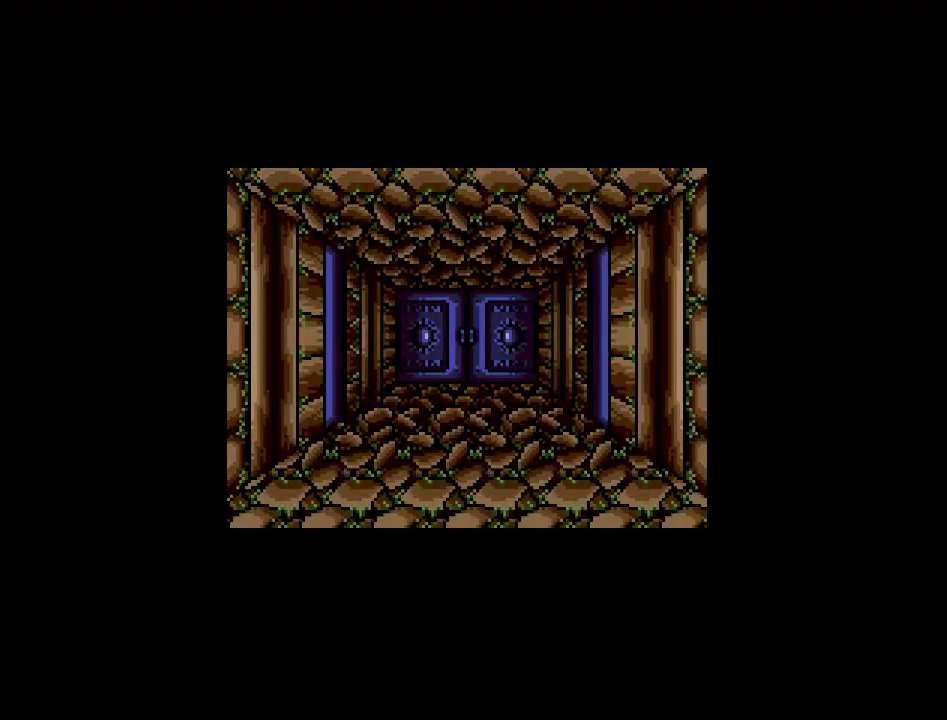
{"buttons": [], "events": []}
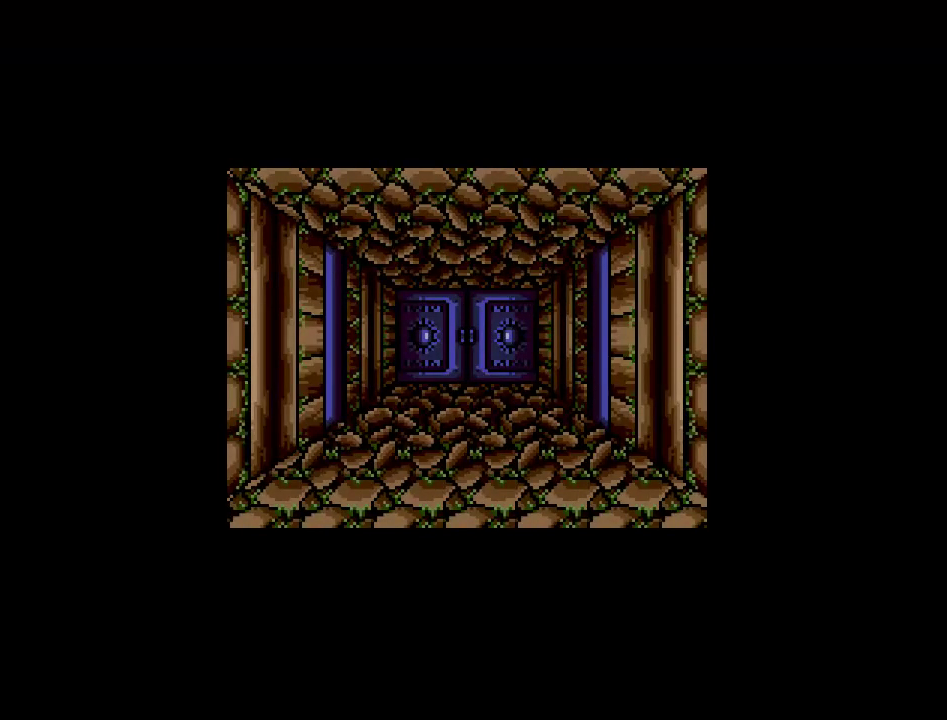
{"buttons": [], "events": []}
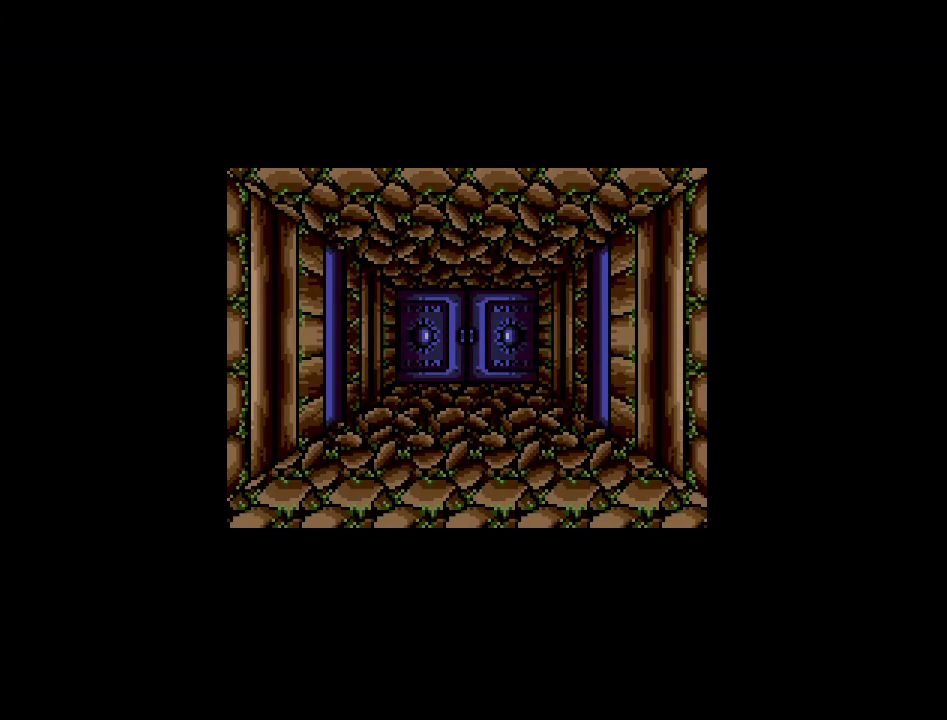
{"buttons": [], "events": []}
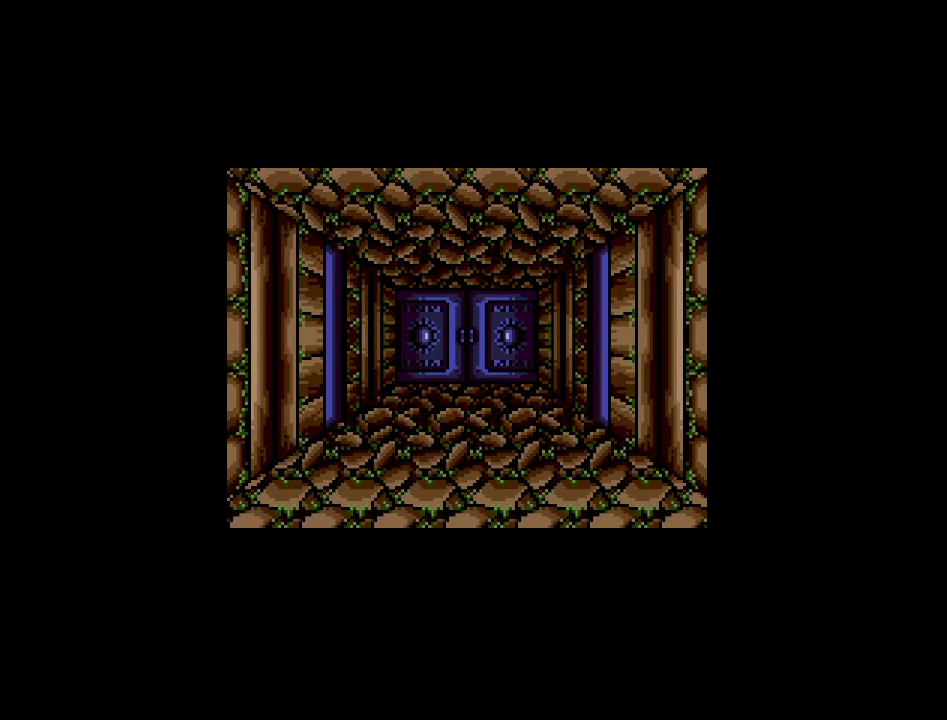
{"buttons": [], "events": []}
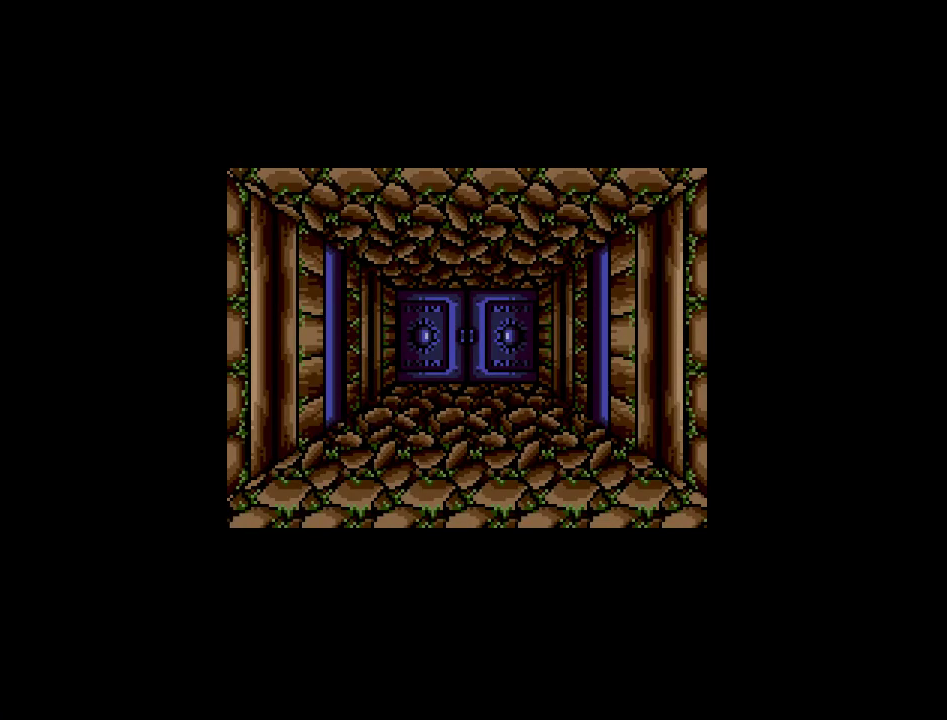
{"buttons": ["DPAD_DOWN"], "events": [[300, "DPAD_DOWN", "down"]]}
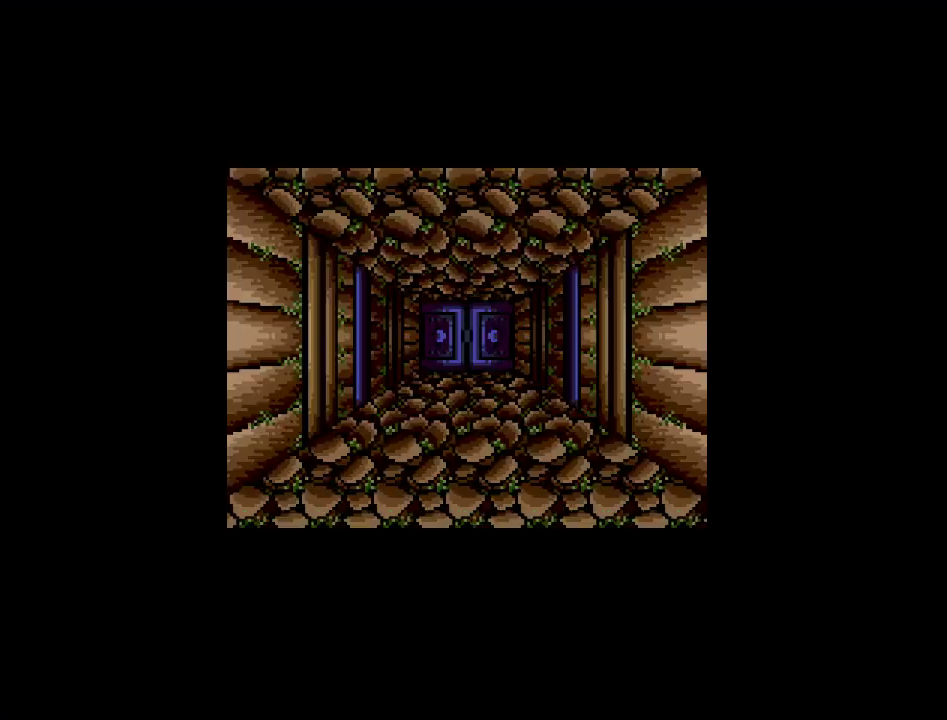
{"buttons": [], "events": [[133, "DPAD_DOWN", "up"]]}